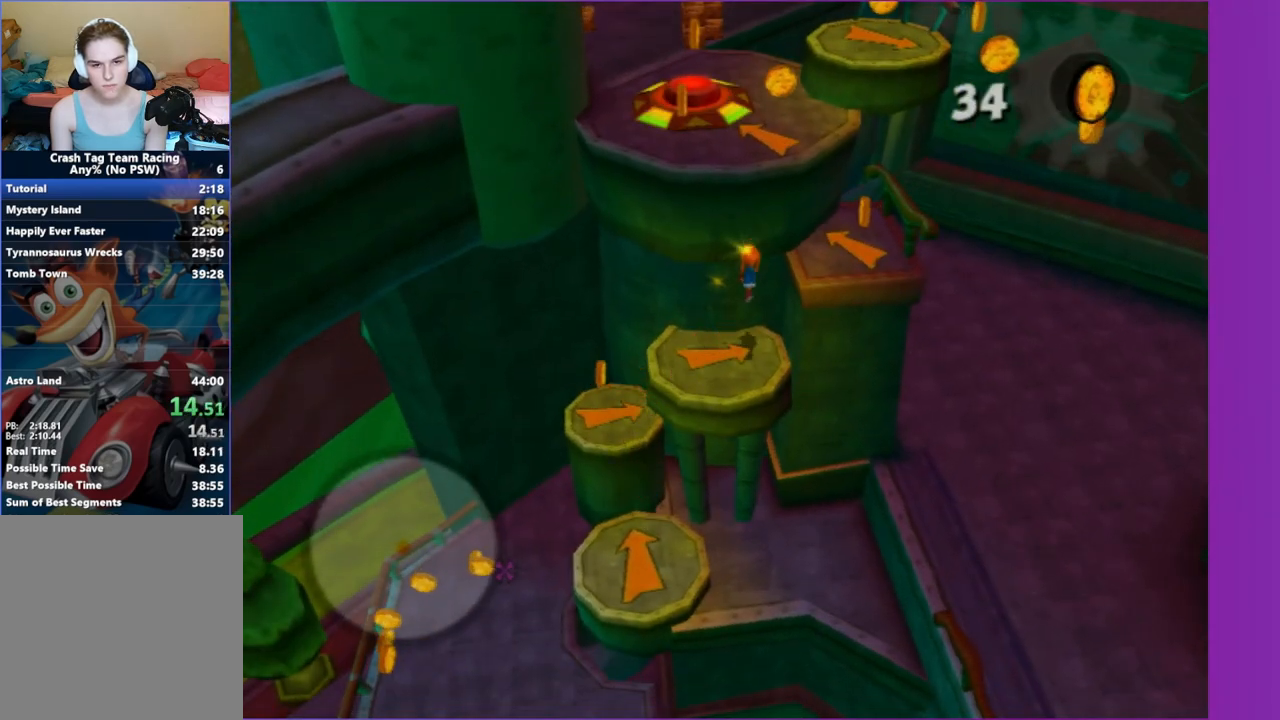
Gameplay with a controller (Xbox layout); each line is a JSON object with the inputs held at the frame after it (dt_ms = milliseconds from this image to that frame). "button_events" lists button changes between this image and that frame as [ms after this image, input, new state], when the widget could be followed in between (sticks are given only as held states). Not read: L3 R3.
{"dt_ms": 500, "buttons": [], "left_stick": "up-left", "right_stick": "center", "button_events": [[50, "A", "down"], [200, "A", "up"]]}
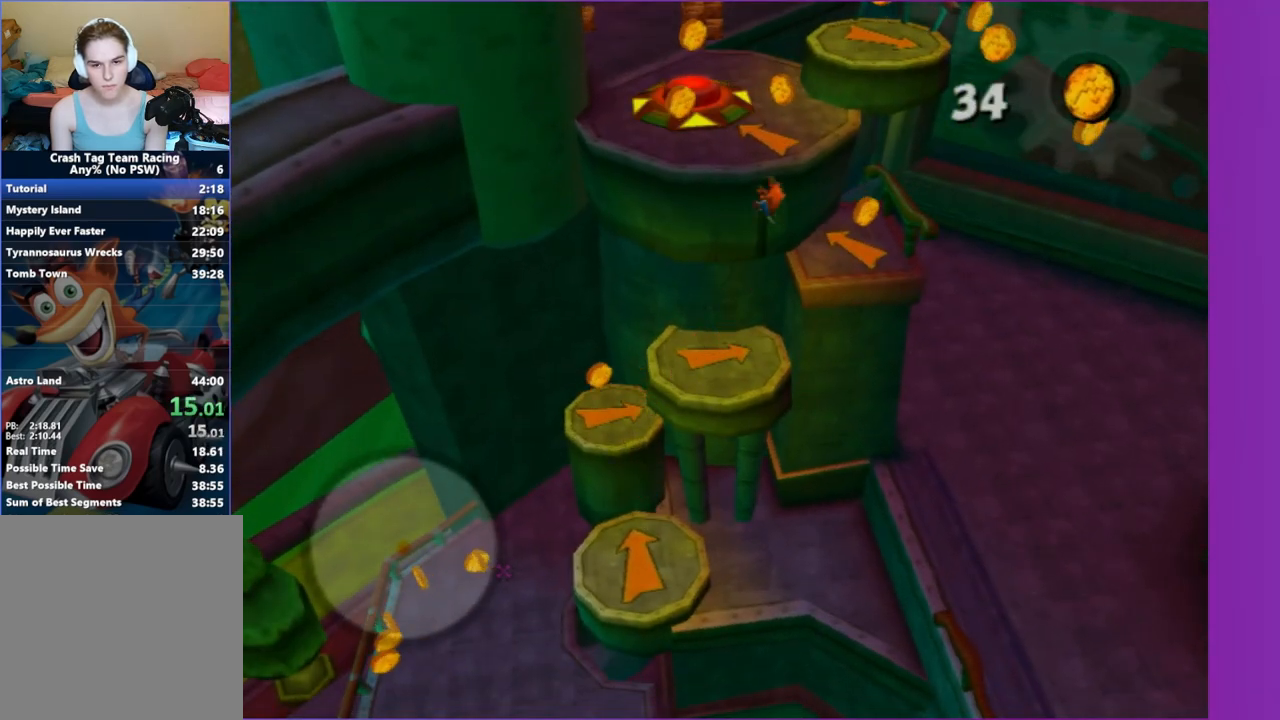
{"dt_ms": 500, "buttons": [], "left_stick": "up", "right_stick": "center", "button_events": [[67, "A", "down"], [183, "A", "up"], [333, "A", "down"], [450, "A", "up"]]}
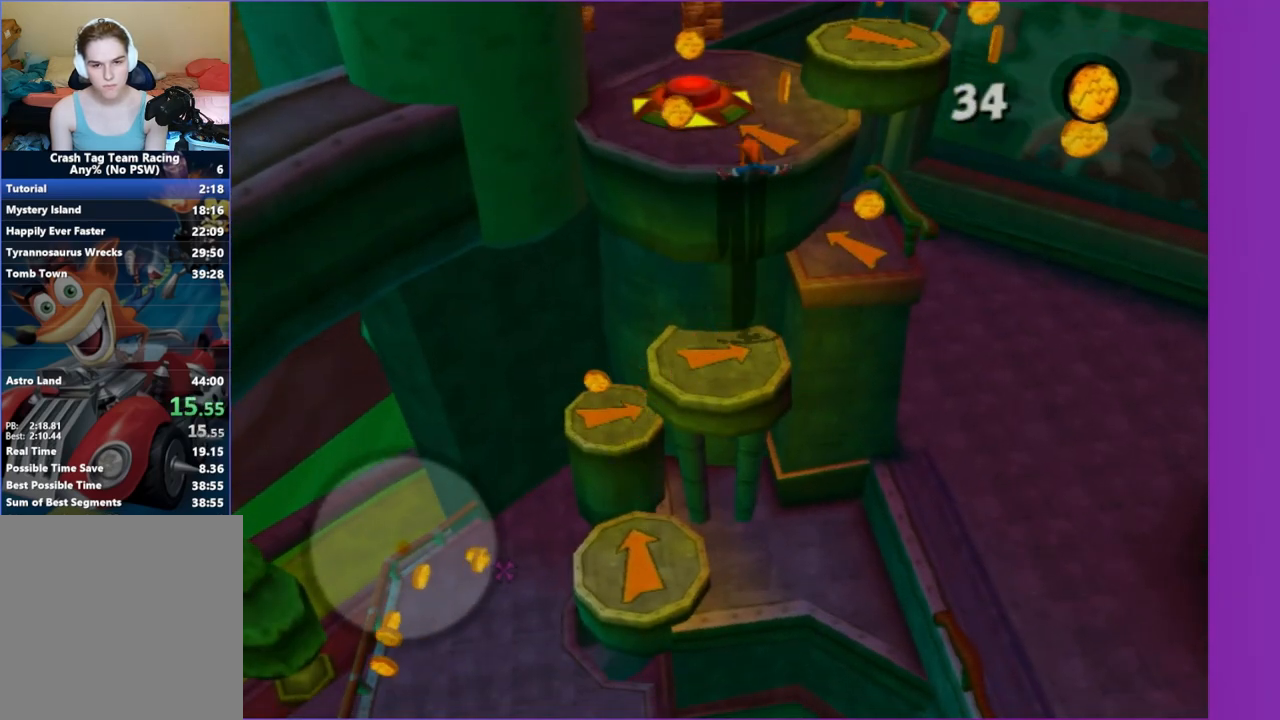
{"dt_ms": 500, "buttons": ["A"], "left_stick": "up-left", "right_stick": "center", "button_events": [[433, "A", "down"]]}
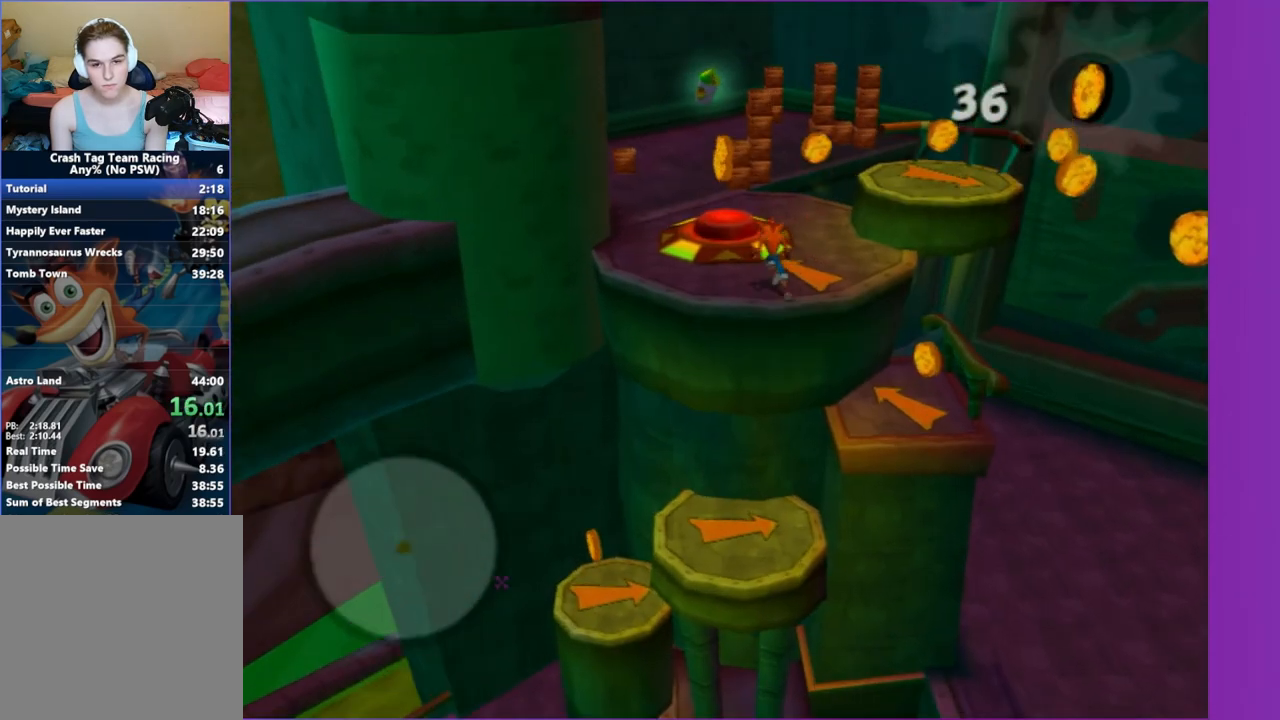
{"dt_ms": 500, "buttons": [], "left_stick": "center", "right_stick": "center", "button_events": [[50, "A", "up"], [133, "B", "down"], [300, "B", "up"]]}
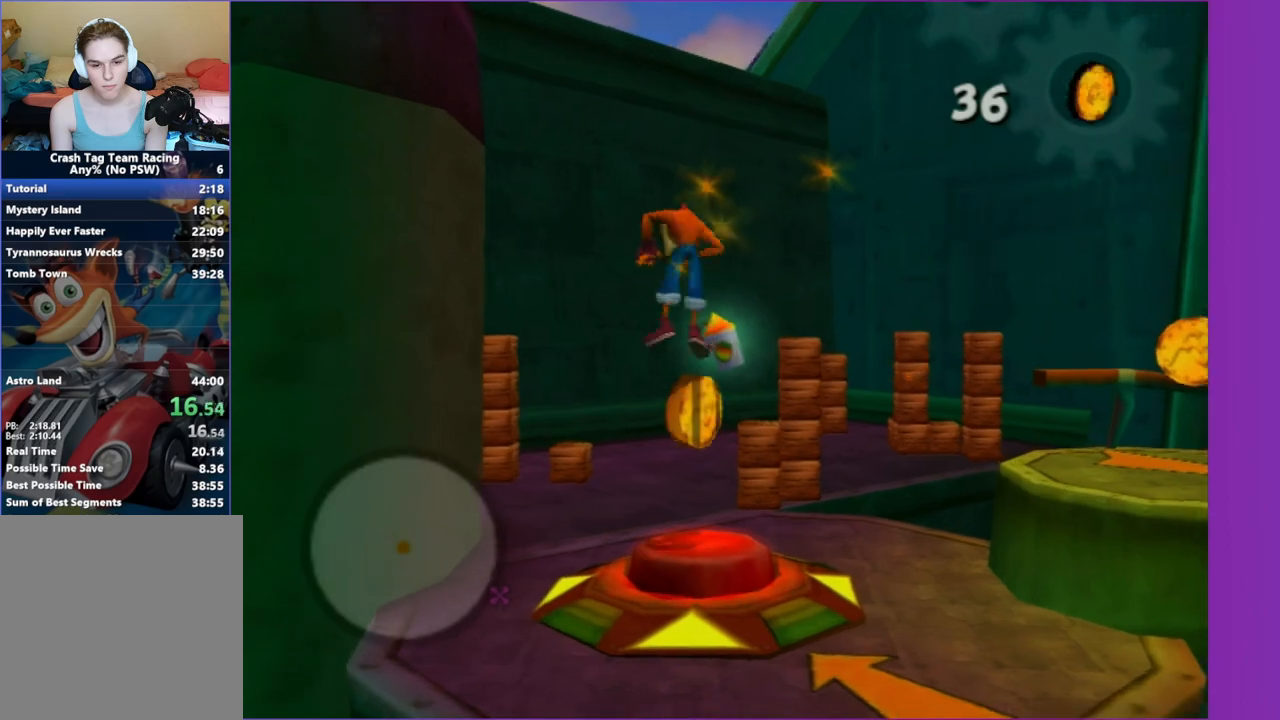
{"dt_ms": 500, "buttons": [], "left_stick": "center", "right_stick": "center", "button_events": []}
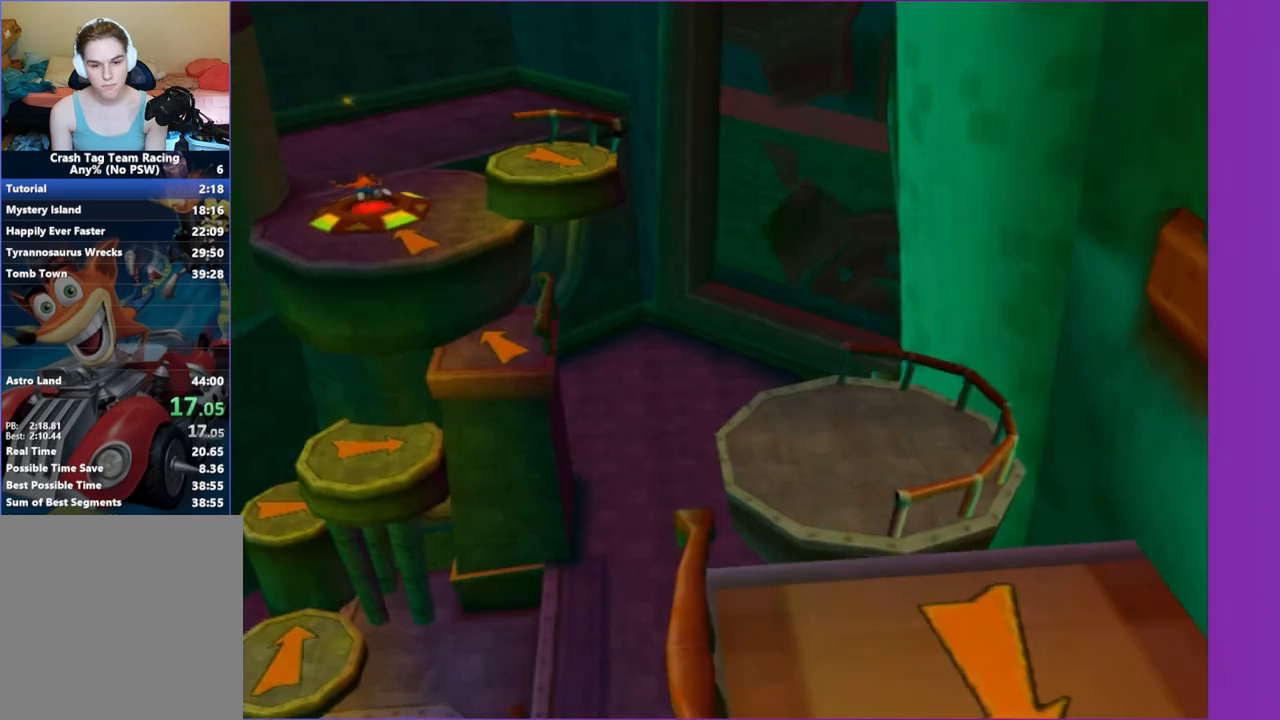
{"dt_ms": 500, "buttons": ["A"], "left_stick": "up", "right_stick": "center", "button_events": [[100, "A", "down"], [233, "A", "up"], [317, "A", "down"], [400, "A", "up"], [500, "A", "down"]]}
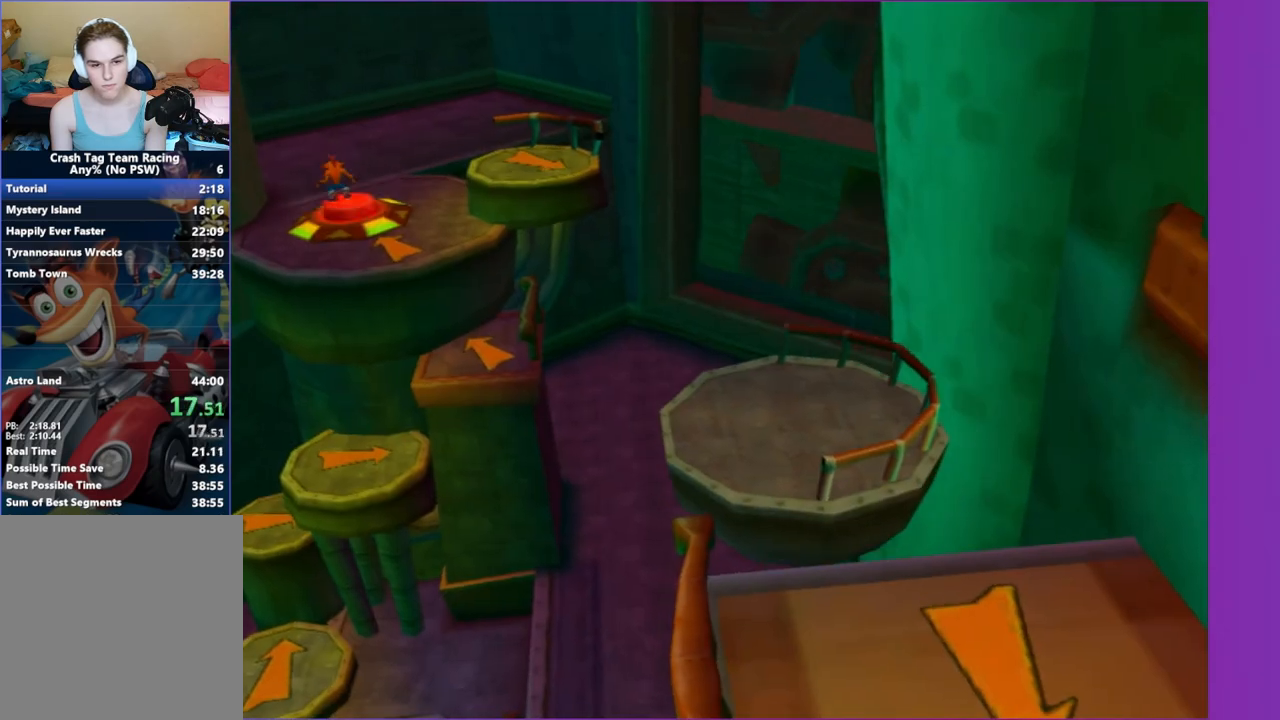
{"dt_ms": 500, "buttons": ["A"], "left_stick": "up", "right_stick": "center", "button_events": [[100, "A", "up"], [183, "A", "down"], [267, "A", "up"], [417, "A", "down"]]}
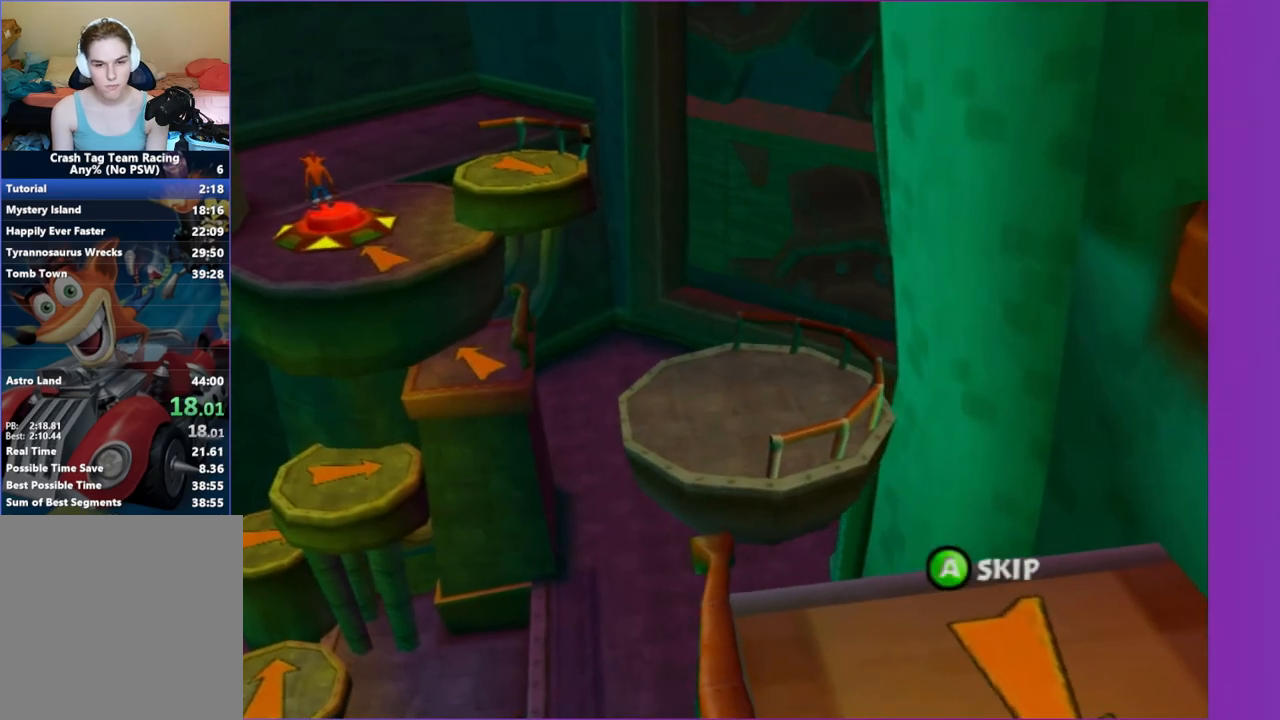
{"dt_ms": 500, "buttons": [], "left_stick": "up-right", "right_stick": "left", "button_events": [[17, "A", "up"]]}
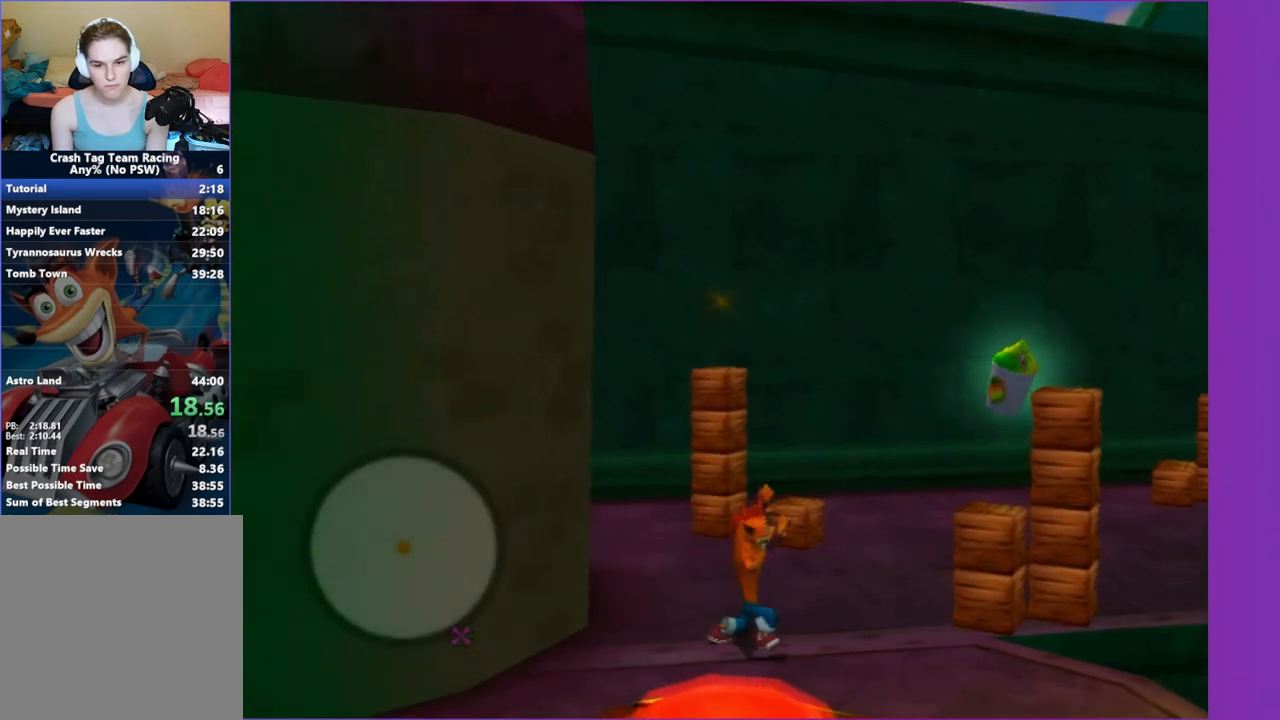
{"dt_ms": 500, "buttons": [], "left_stick": "up", "right_stick": "center", "button_events": [[300, "A", "down"], [433, "A", "up"]]}
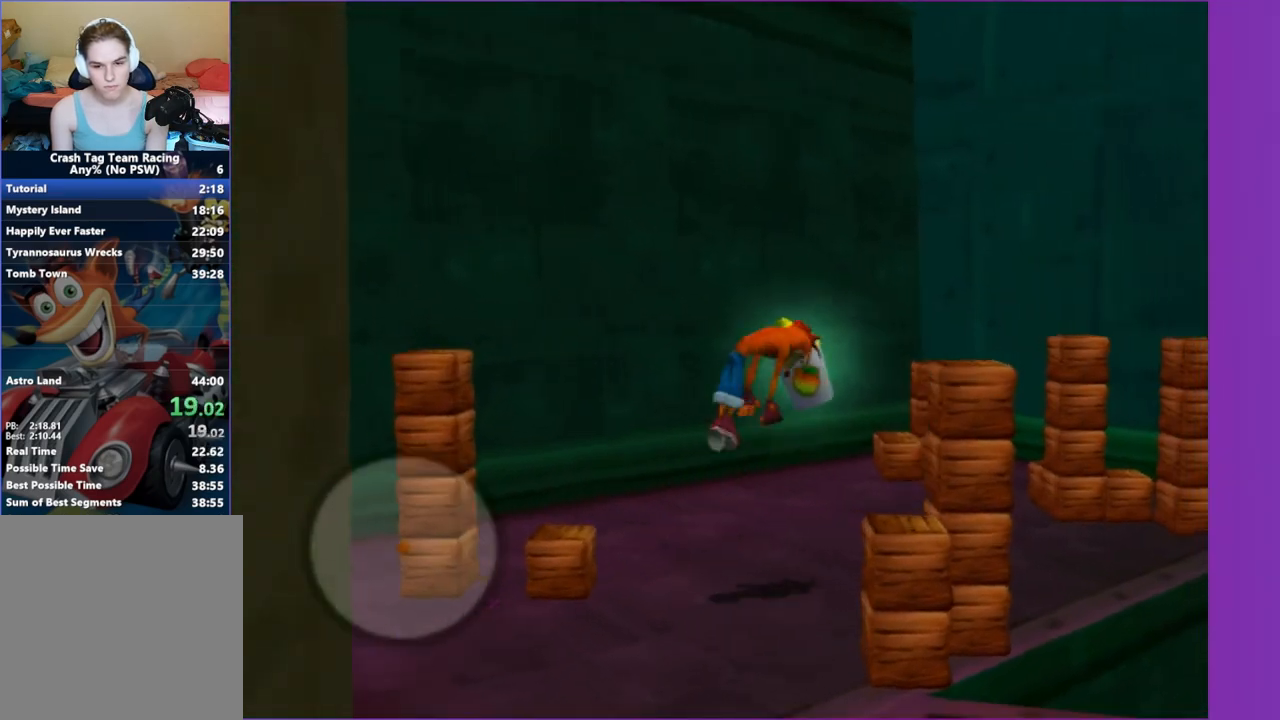
{"dt_ms": 500, "buttons": [], "left_stick": "up-right", "right_stick": "center", "button_events": []}
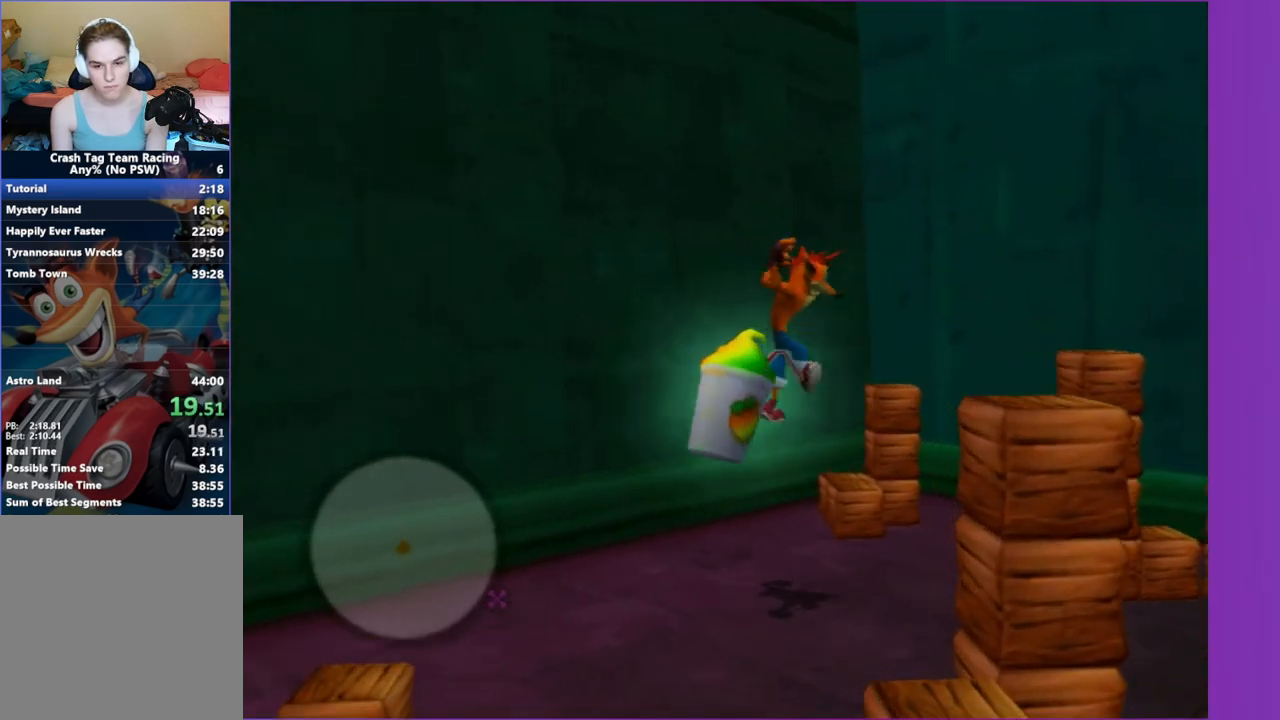
{"dt_ms": 500, "buttons": [], "left_stick": "left", "right_stick": "center", "button_events": [[183, "X", "down"], [267, "X", "up"]]}
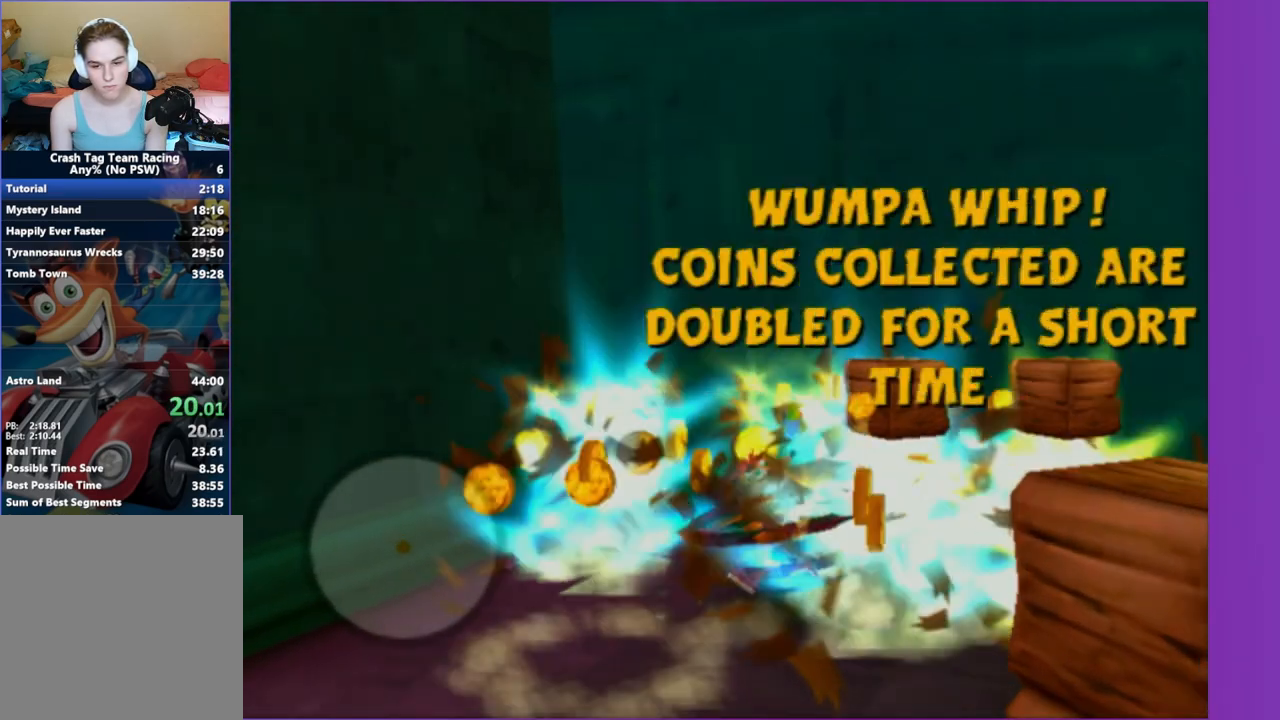
{"dt_ms": 1000, "buttons": [], "left_stick": "up-left", "right_stick": "up-right"}
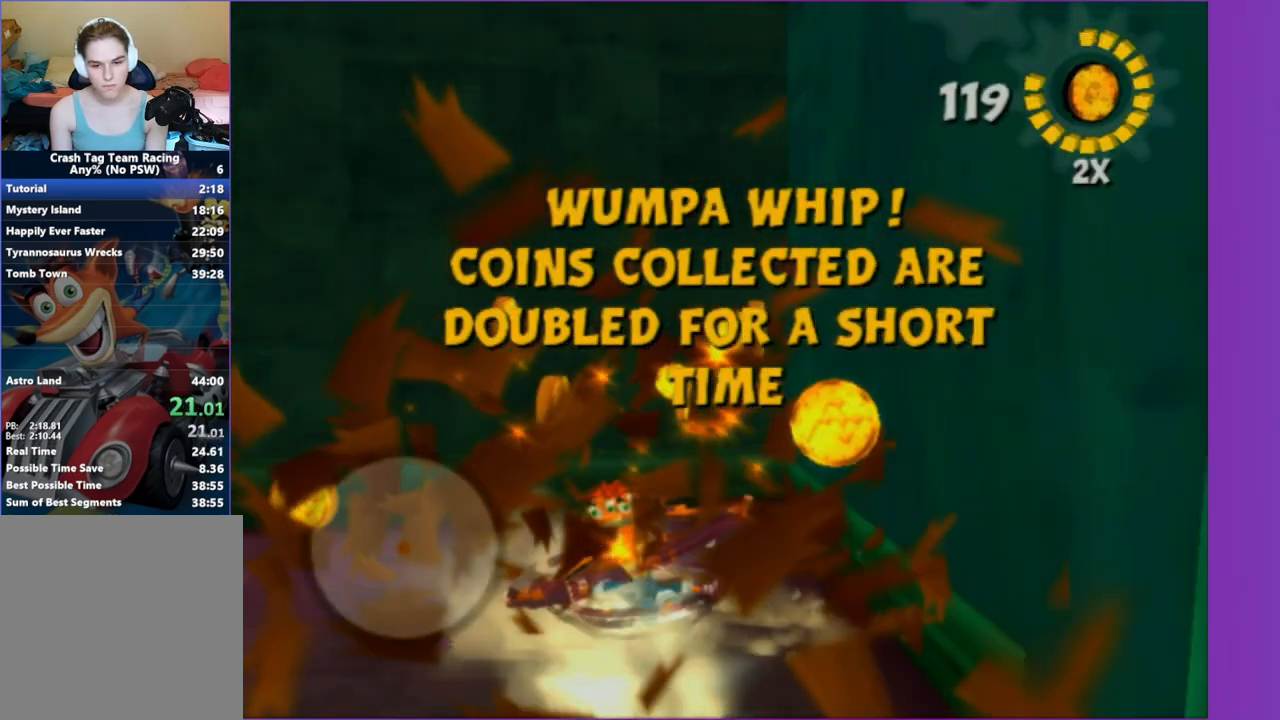
{"dt_ms": 500, "buttons": ["X"], "left_stick": "left", "right_stick": "right"}
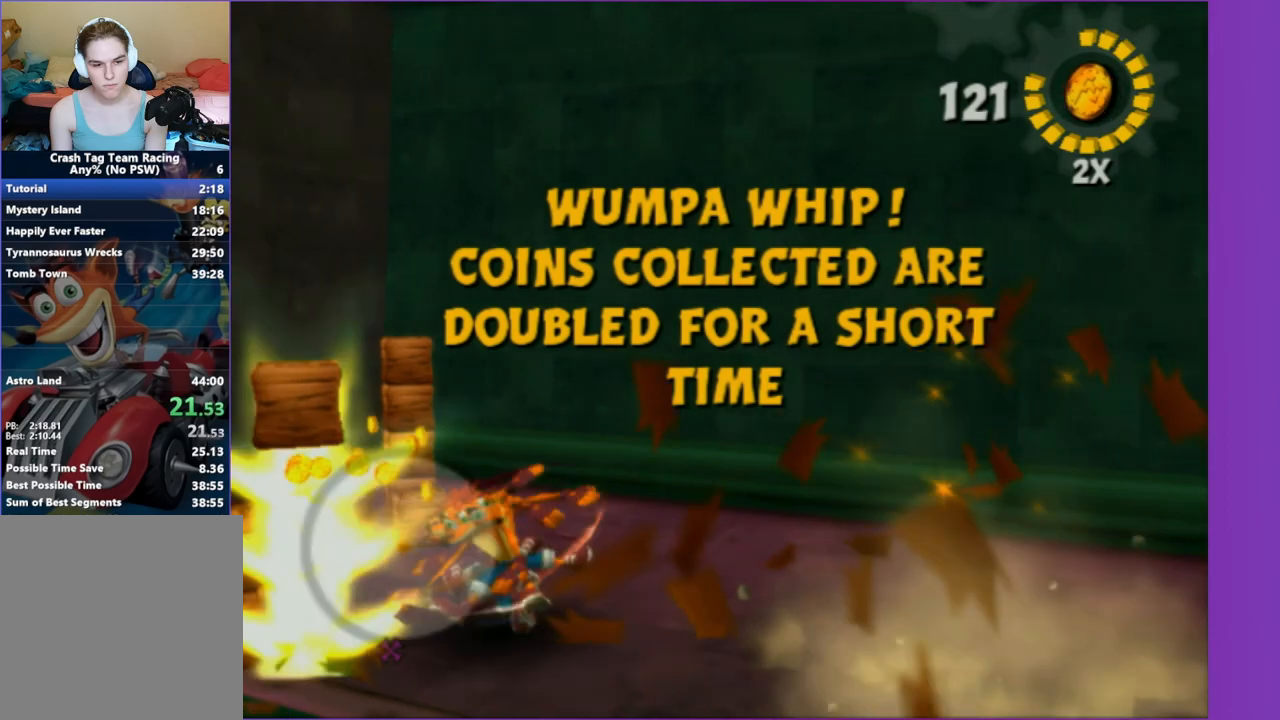
{"dt_ms": 500, "buttons": [], "left_stick": "up", "right_stick": "up-left", "button_events": [[33, "X", "up"], [150, "X", "down"], [250, "X", "up"], [350, "X", "down"], [450, "X", "up"]]}
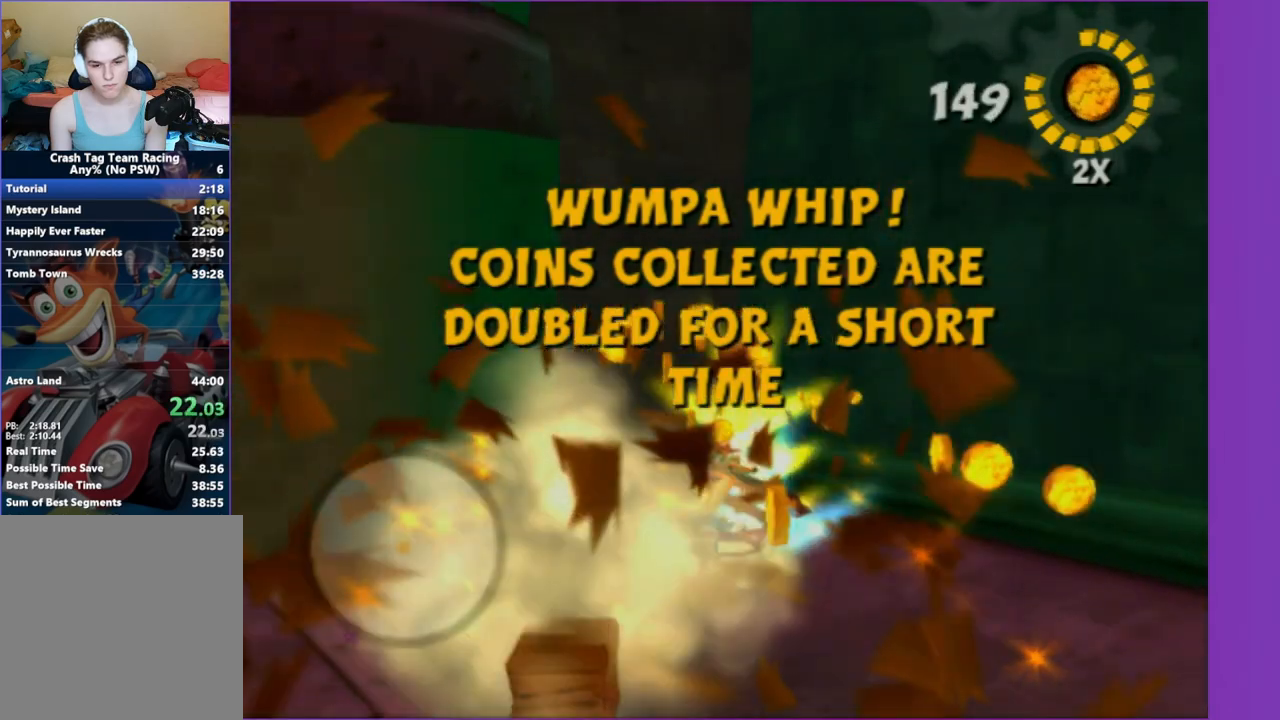
{"dt_ms": 500, "buttons": ["X"], "left_stick": "right", "right_stick": "up-left", "button_events": [[33, "X", "down"], [133, "X", "up"], [267, "X", "down"], [350, "X", "up"], [433, "X", "down"]]}
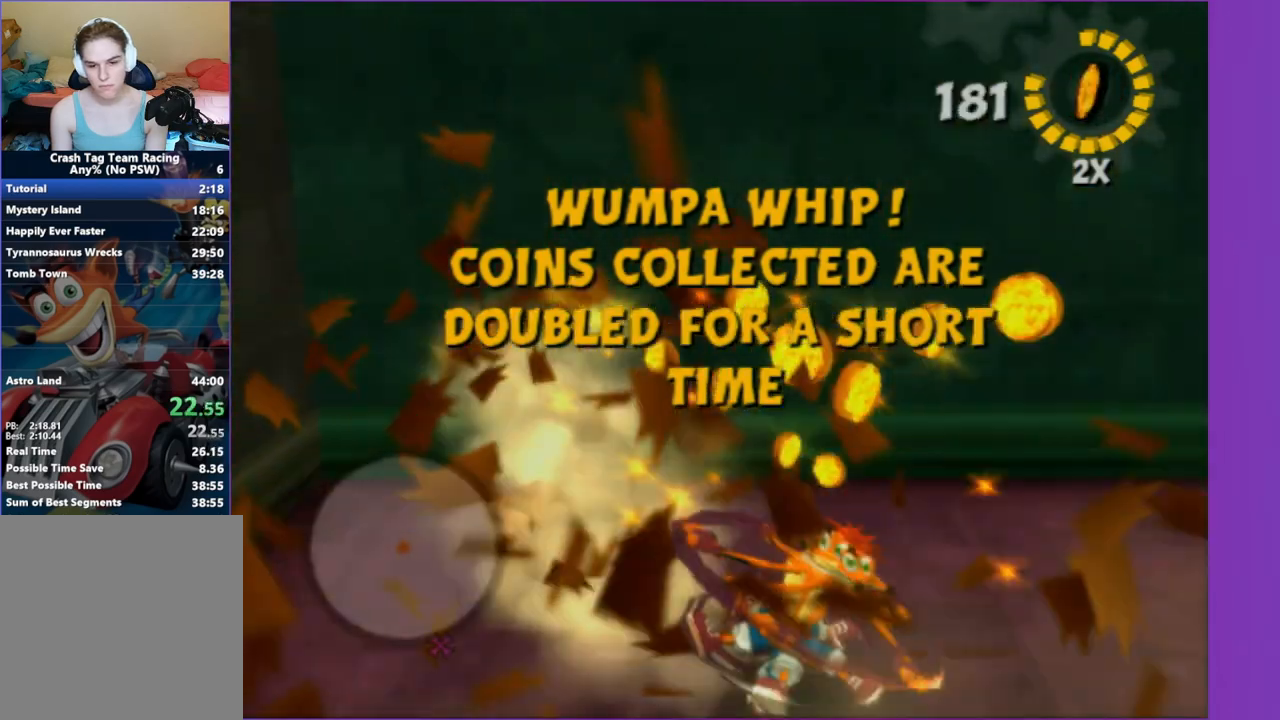
{"dt_ms": 500, "buttons": [], "left_stick": "down", "right_stick": "up-left", "button_events": [[33, "X", "up"], [150, "X", "down"], [233, "X", "up"]]}
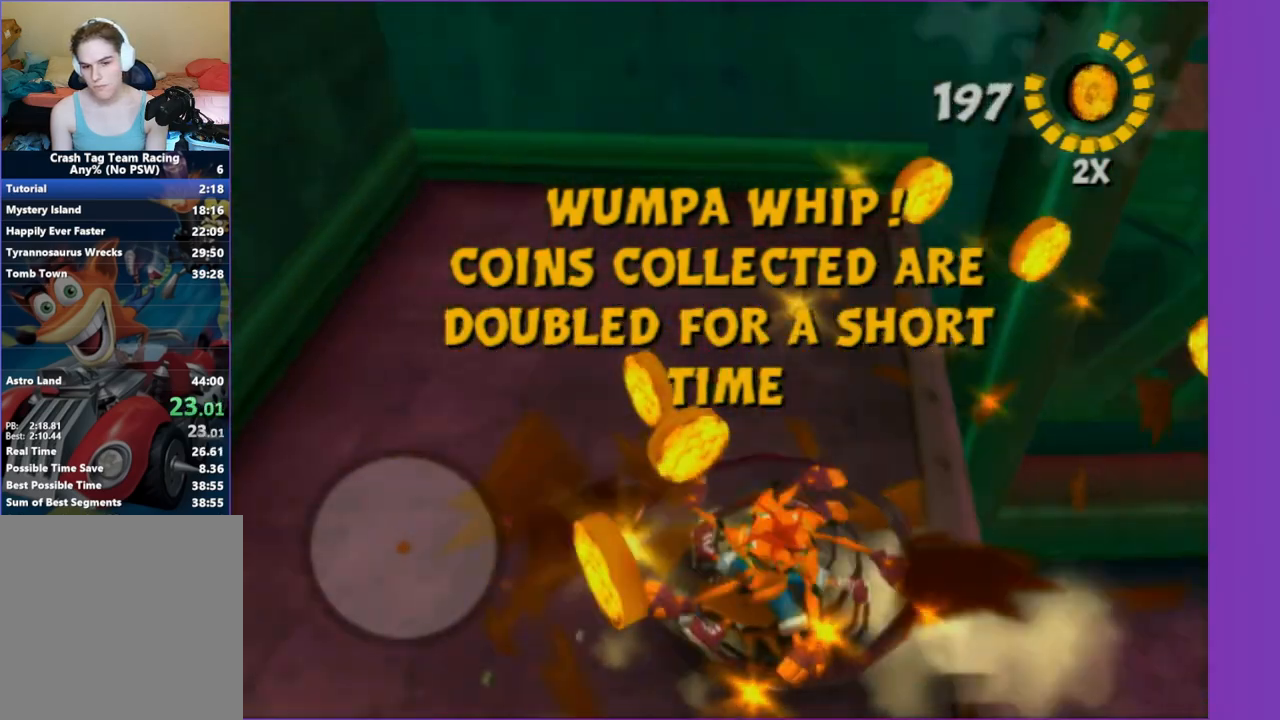
{"dt_ms": 500, "buttons": [], "left_stick": "up-left", "right_stick": "center", "button_events": []}
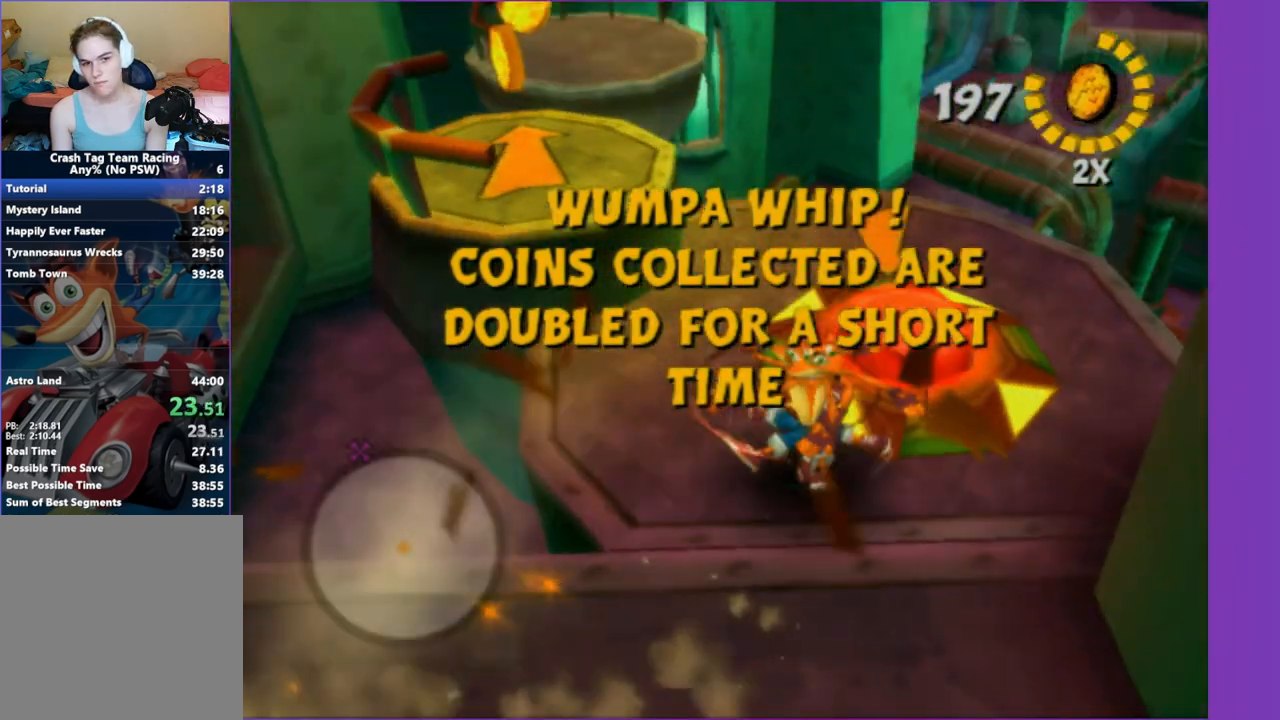
{"dt_ms": 500, "buttons": [], "left_stick": "up-left", "right_stick": "center", "button_events": [[150, "A", "down"], [267, "A", "up"]]}
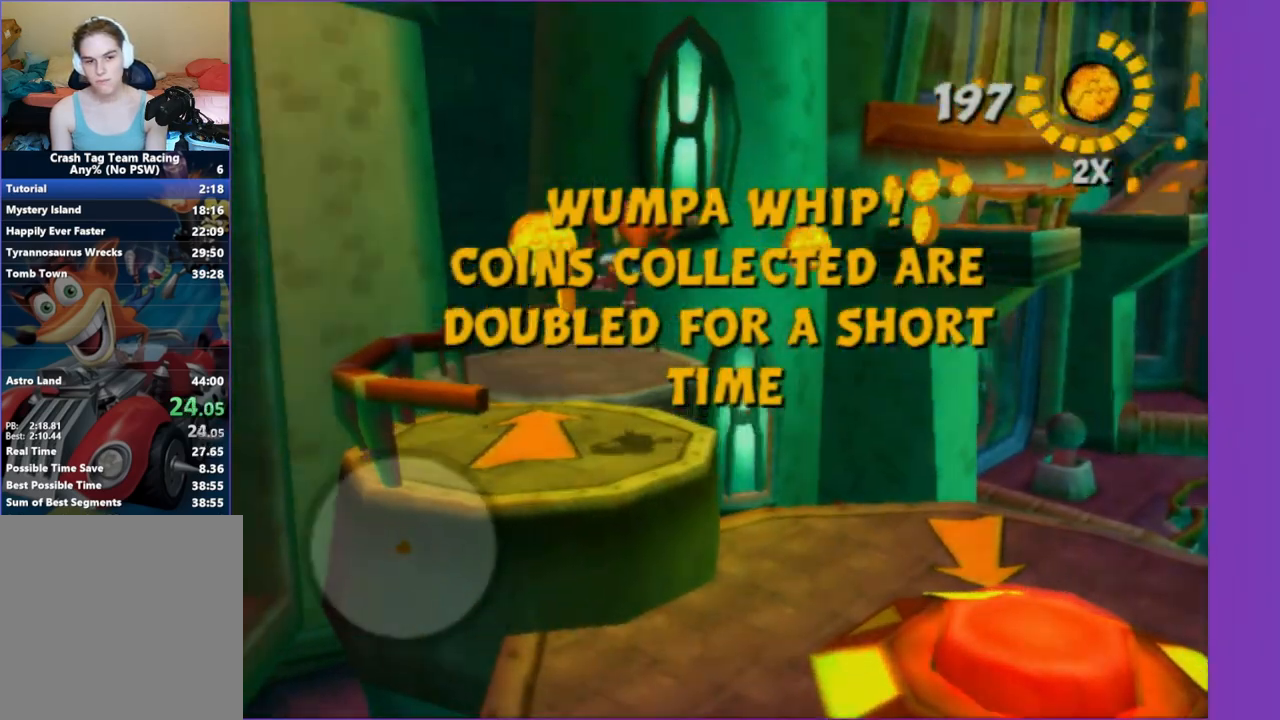
{"dt_ms": 500, "buttons": [], "left_stick": "center", "right_stick": "left", "button_events": []}
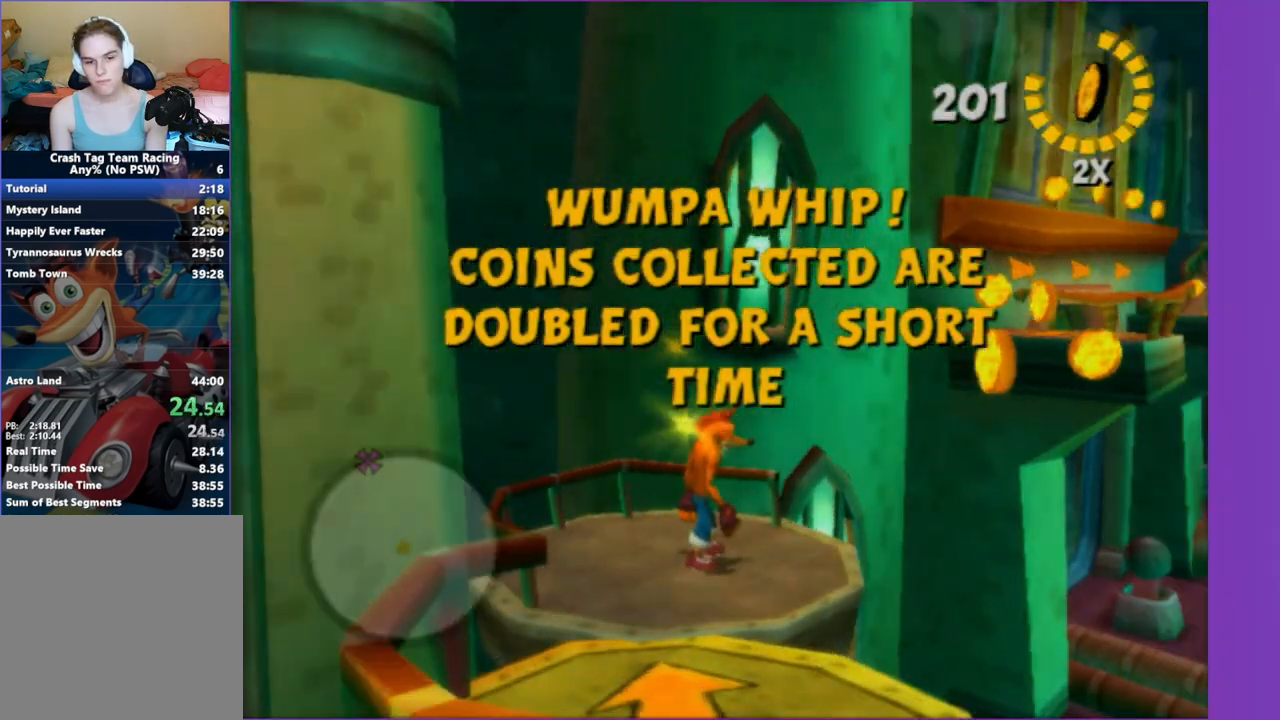
{"dt_ms": 500, "buttons": [], "left_stick": "center", "right_stick": "center", "button_events": []}
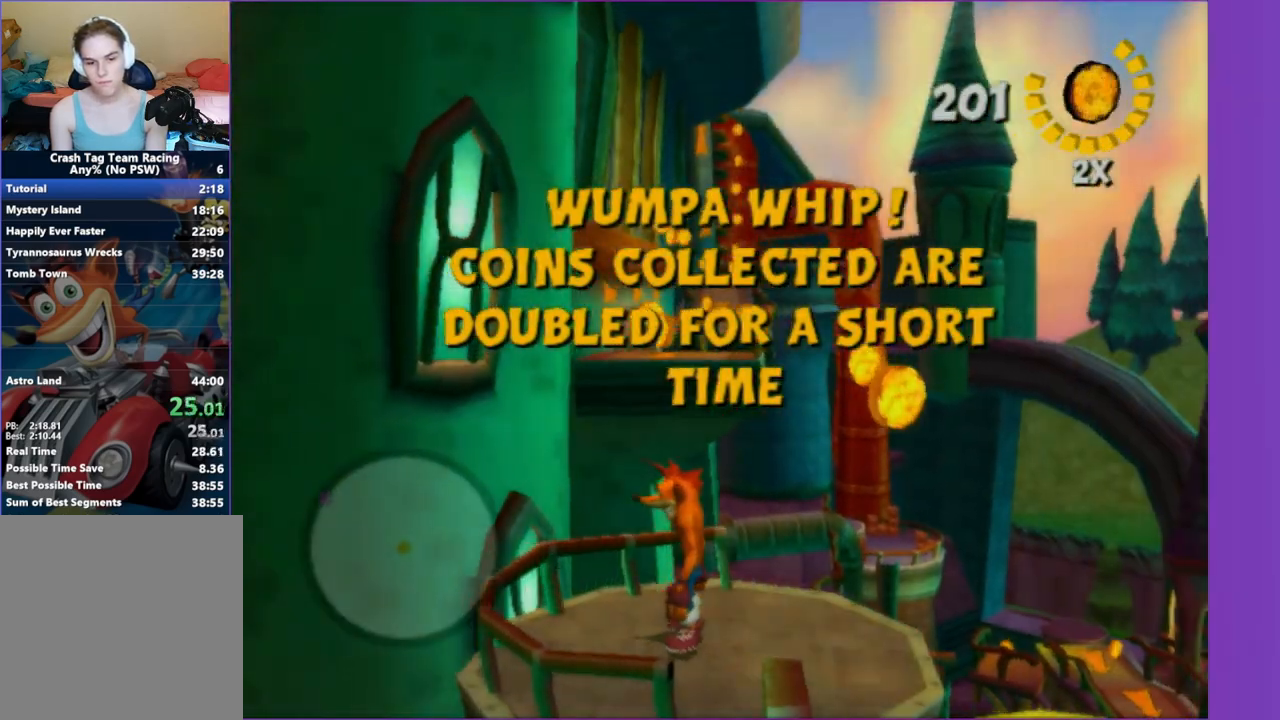
{"dt_ms": 500, "buttons": [], "left_stick": "down", "right_stick": "center", "button_events": []}
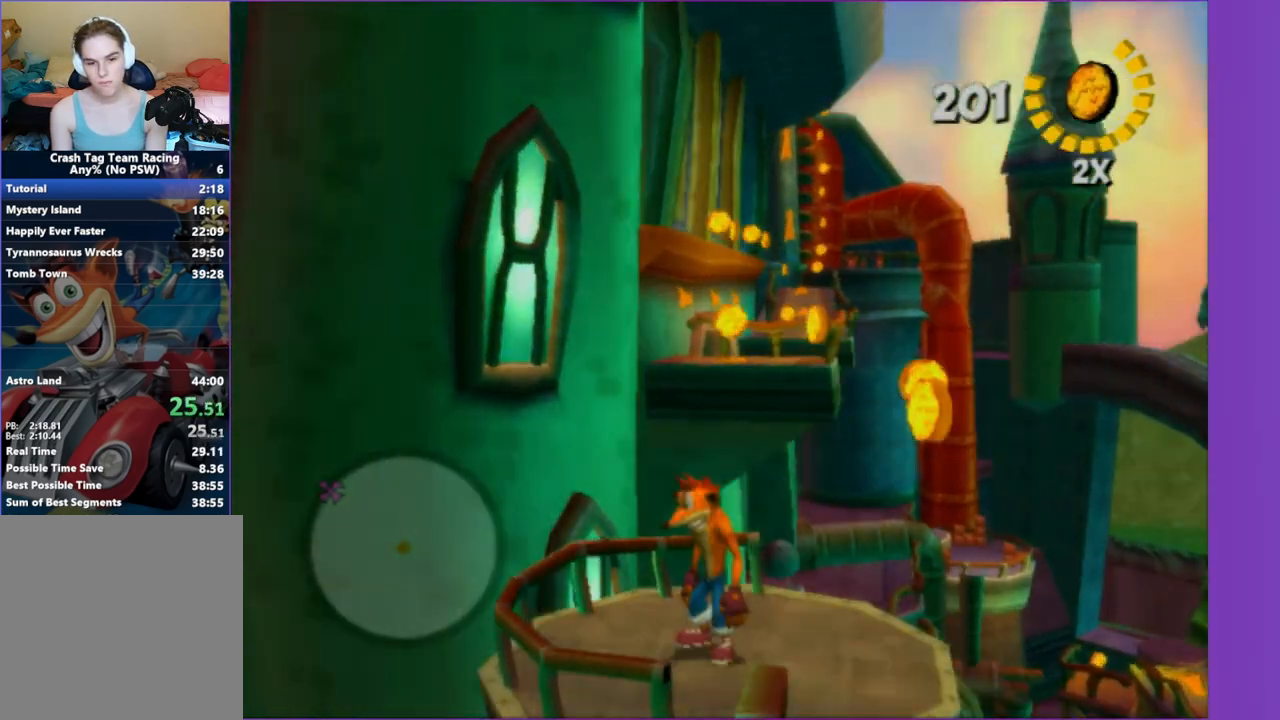
{"dt_ms": 500, "buttons": [], "left_stick": "center", "right_stick": "center", "button_events": []}
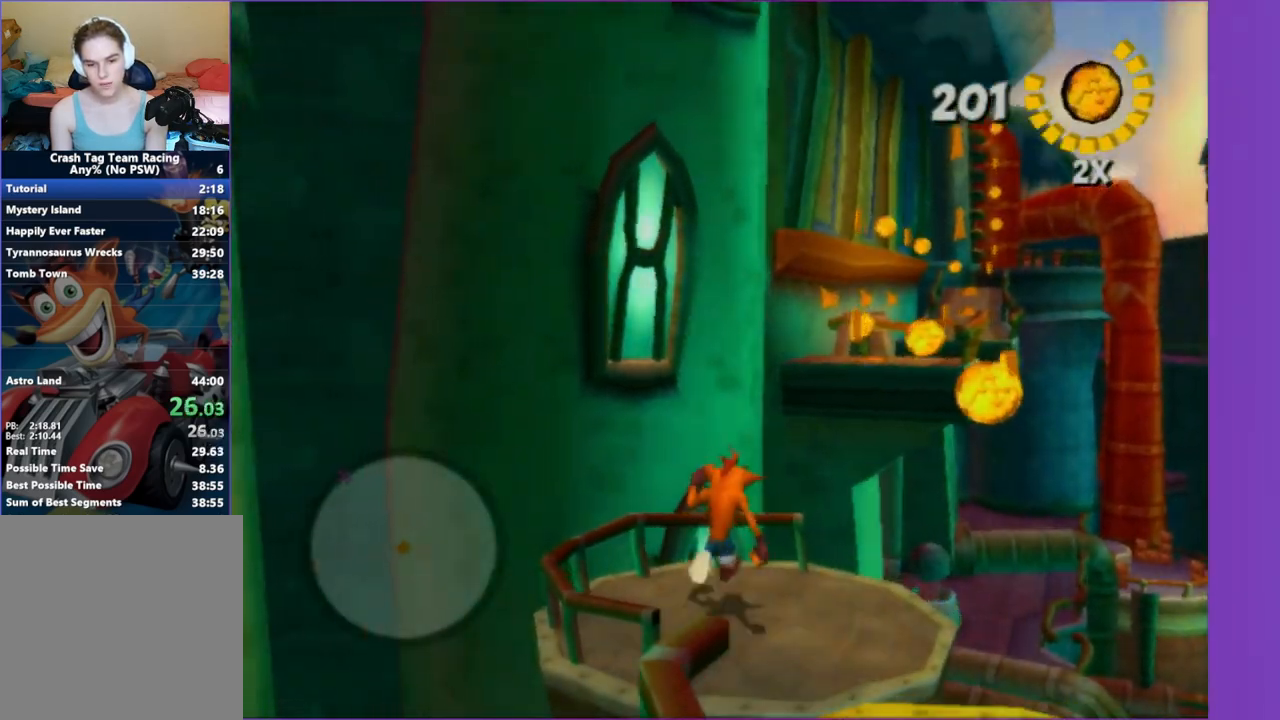
{"dt_ms": 1000, "buttons": [], "left_stick": "up", "right_stick": "center", "button_events": [[667, "A", "down"], [933, "A", "up"]]}
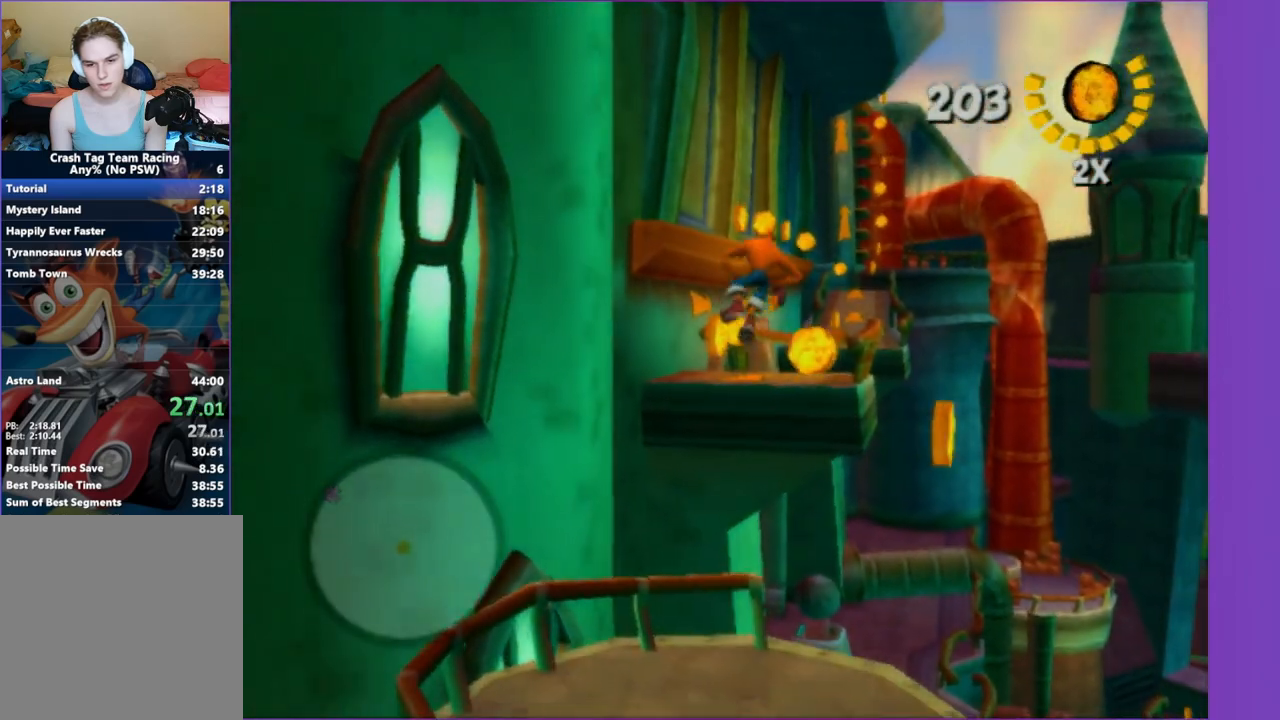
{"dt_ms": 500, "buttons": [], "left_stick": "up", "right_stick": "right", "button_events": [[83, "A", "down"], [217, "A", "up"]]}
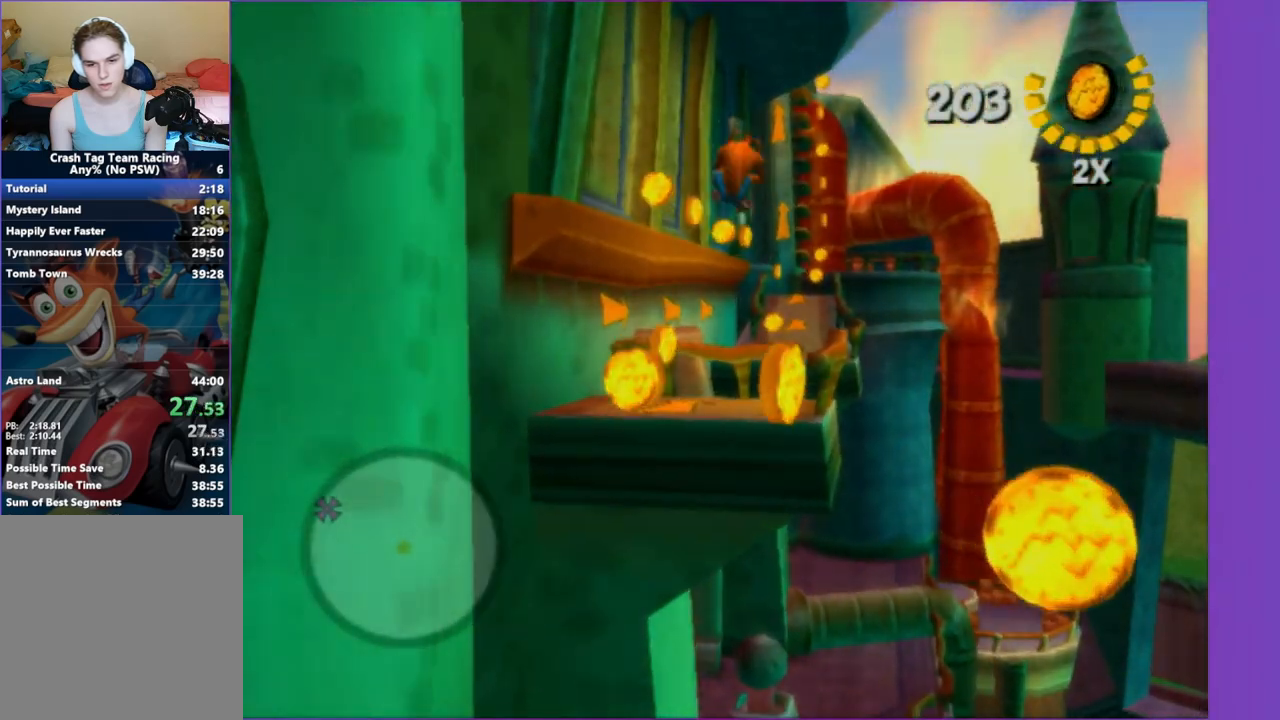
{"dt_ms": 500, "buttons": ["A"], "left_stick": "up-right", "right_stick": "center", "button_events": [[417, "A", "down"]]}
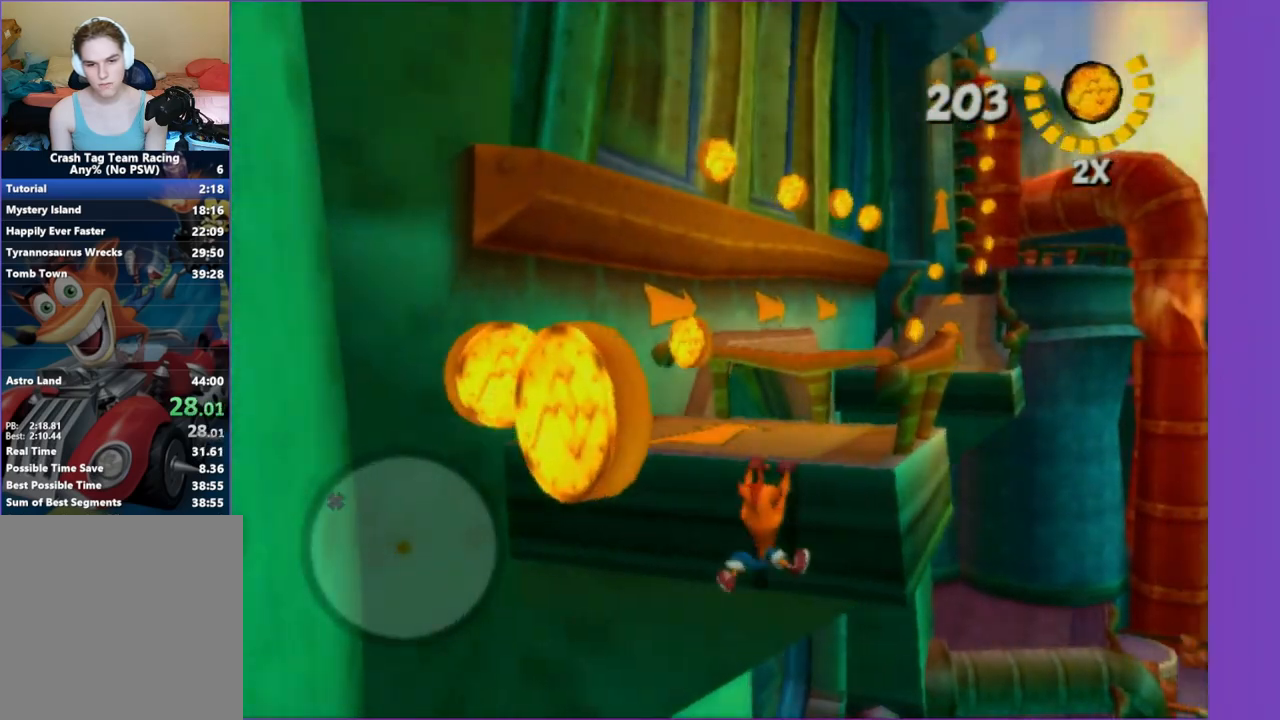
{"dt_ms": 500, "buttons": [], "left_stick": "up-left", "right_stick": "right", "button_events": [[100, "A", "up"]]}
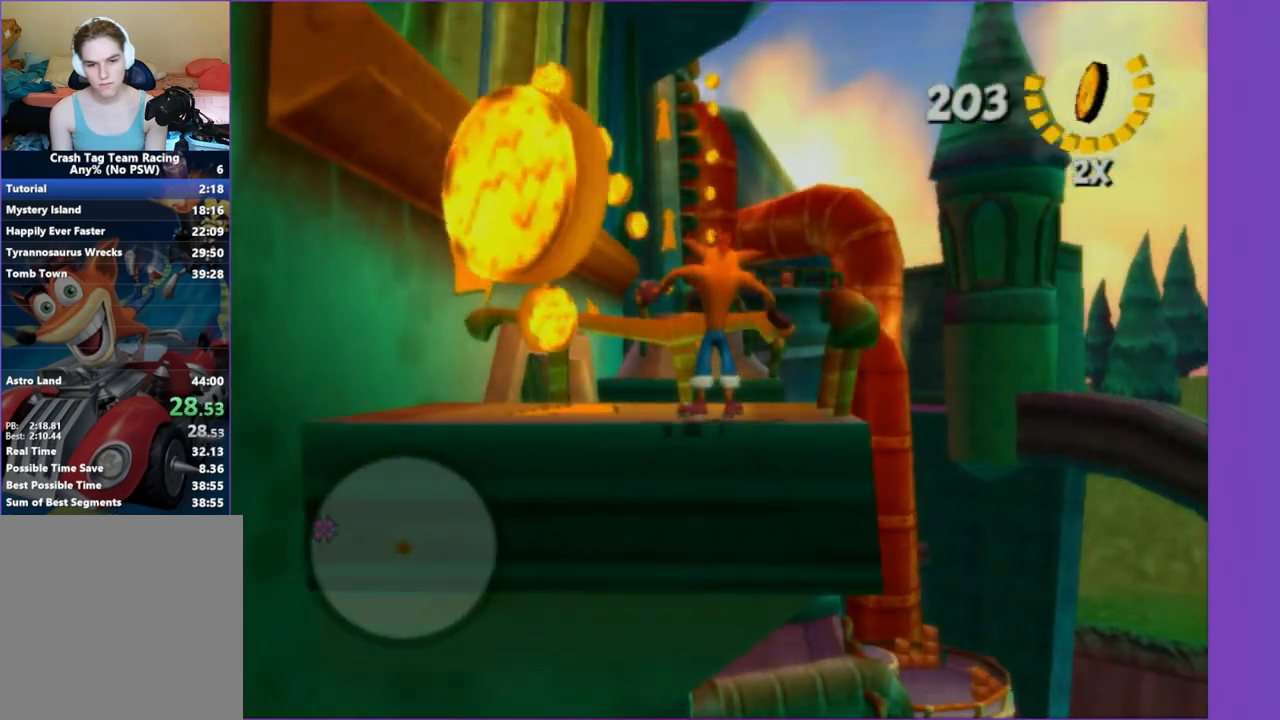
{"dt_ms": 500, "buttons": [], "left_stick": "up", "right_stick": "center", "button_events": [[83, "A", "down"], [250, "A", "up"]]}